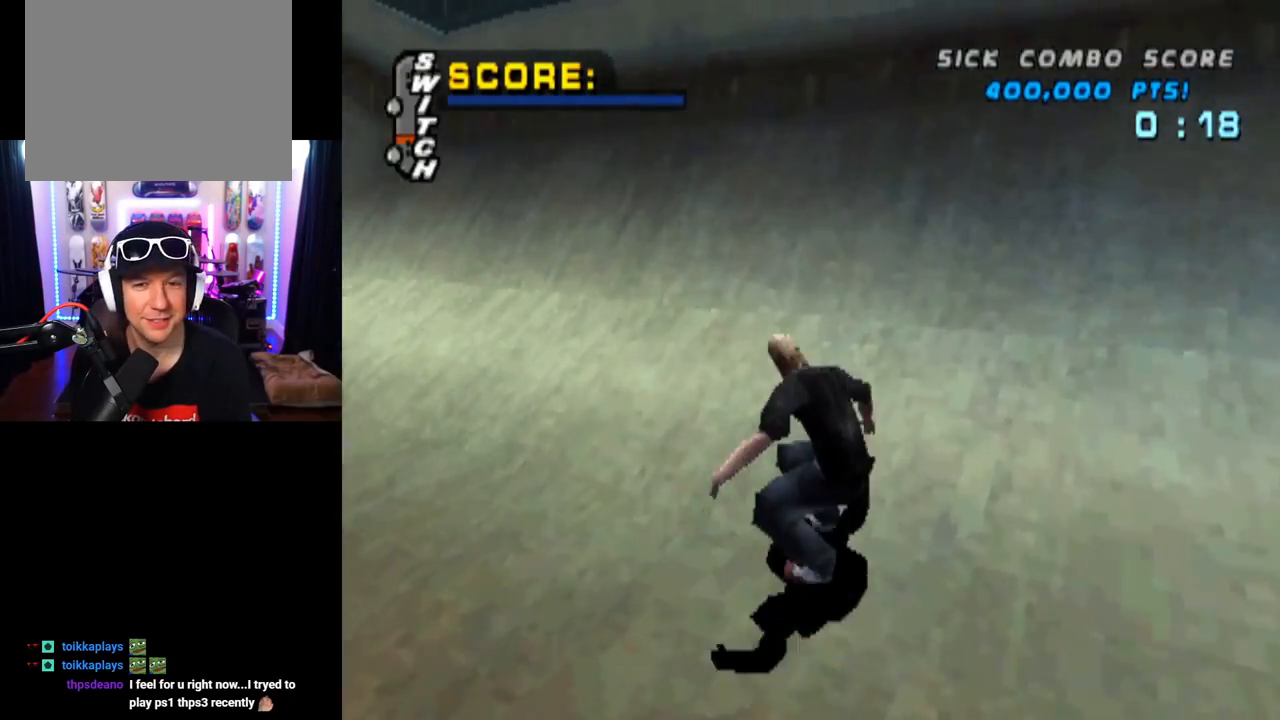
Gameplay with a controller (PlayStation layout); each line is a JSON object with the inputs held at the frame after it. "events" lists button and stick changes between this image and that frame as [ms after this image, input, new state], when the widget could be followed in between. Not read: L3 R1 R3.
{"buttons": ["CIRCLE", "DPAD_RIGHT"], "left_stick": "center", "right_stick": "center", "events": [[33, "DPAD_RIGHT", "up"], [83, "DPAD_UP", "down"], [183, "DPAD_UP", "up"], [250, "DPAD_UP", "down"], [317, "DPAD_UP", "up"], [383, "CROSS", "up"], [383, "DPAD_RIGHT", "down"], [433, "CIRCLE", "down"]]}
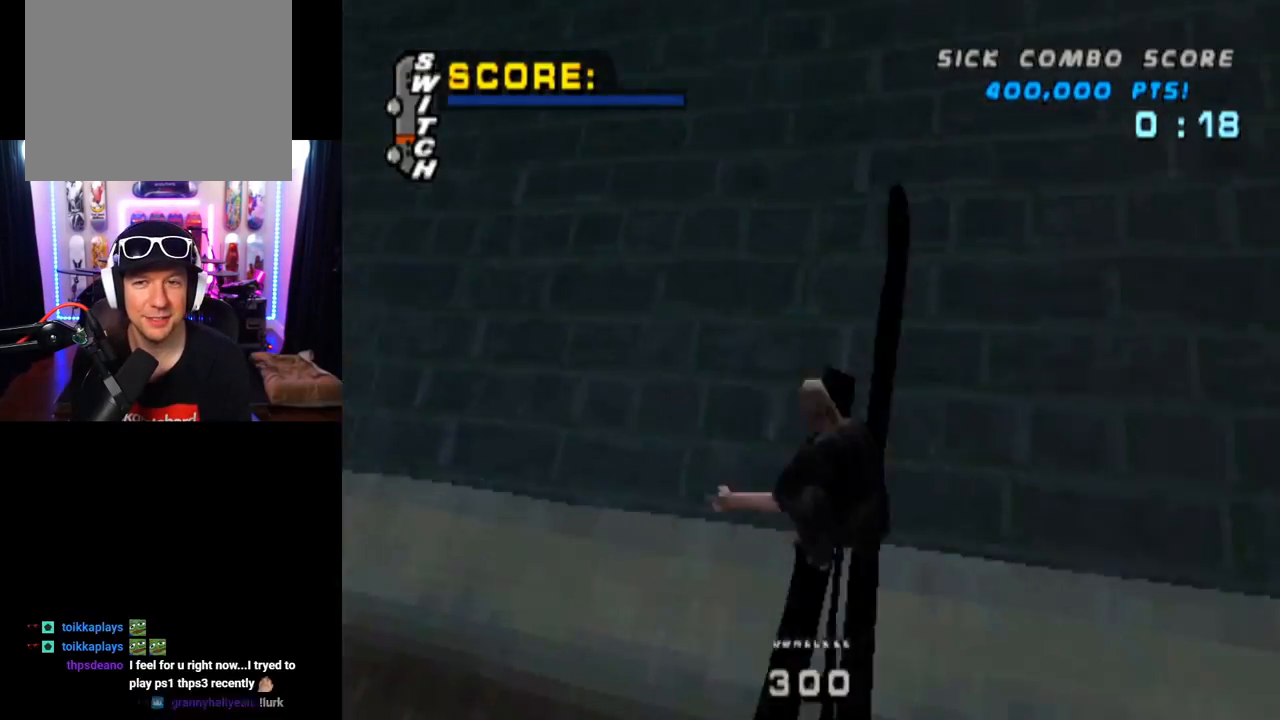
{"buttons": ["CIRCLE", "R2", "DPAD_RIGHT"], "left_stick": "center", "right_stick": "center", "events": [[300, "R2", "down"]]}
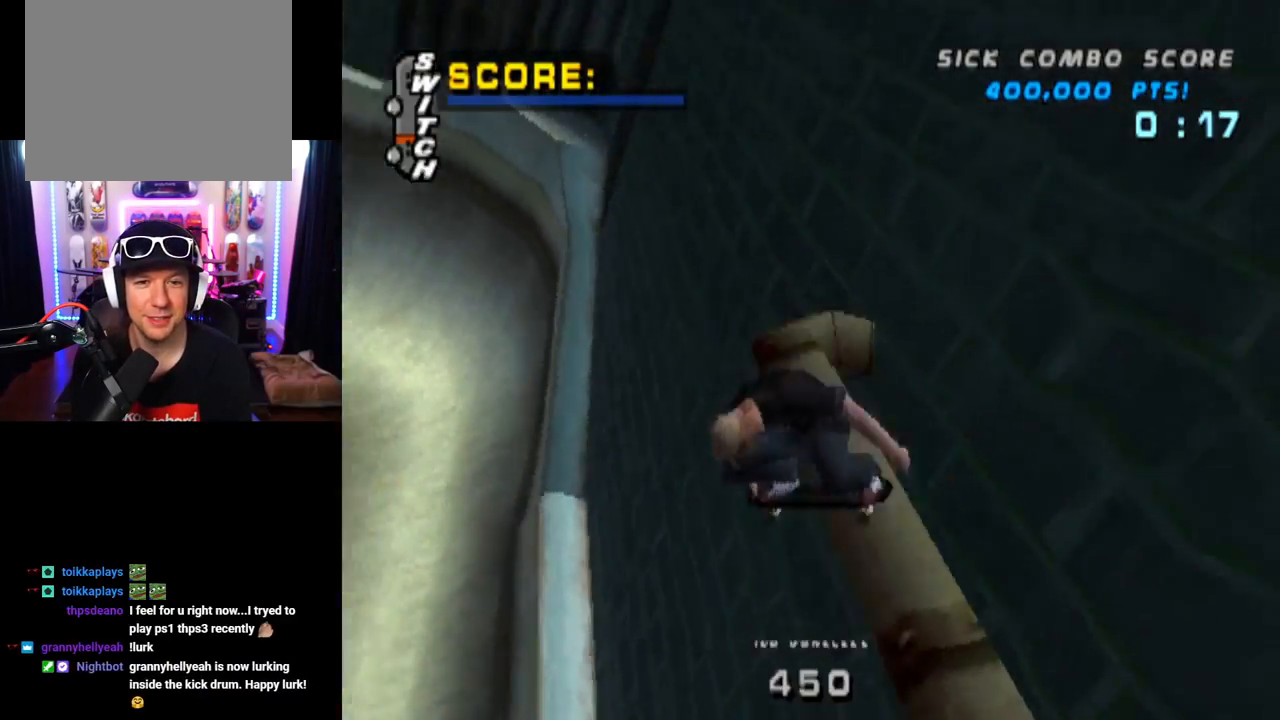
{"buttons": ["CIRCLE", "R2"], "left_stick": "center", "right_stick": "center", "events": [[350, "DPAD_RIGHT", "up"]]}
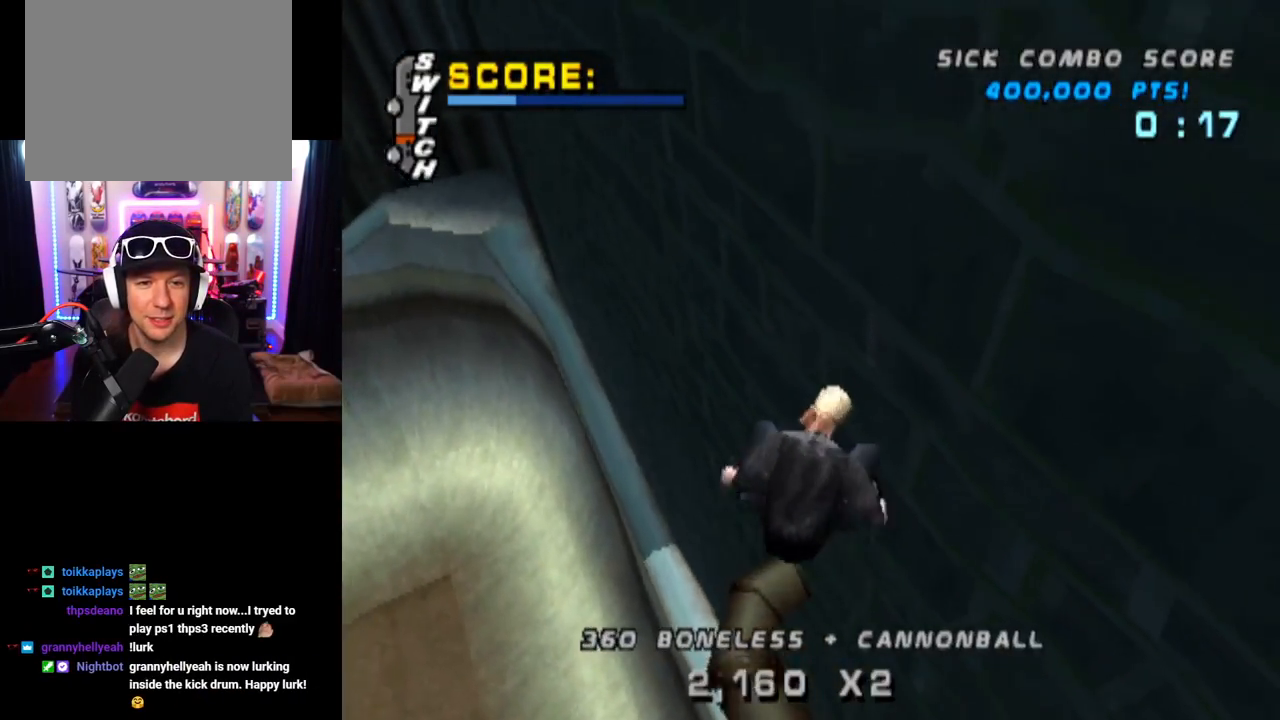
{"buttons": ["TRIANGLE", "DPAD_UP"], "left_stick": "center", "right_stick": "center", "events": [[17, "DPAD_UP", "down"], [33, "CIRCLE", "up"], [100, "R2", "up"], [117, "DPAD_UP", "up"], [184, "DPAD_UP", "down"], [200, "TRIANGLE", "down"]]}
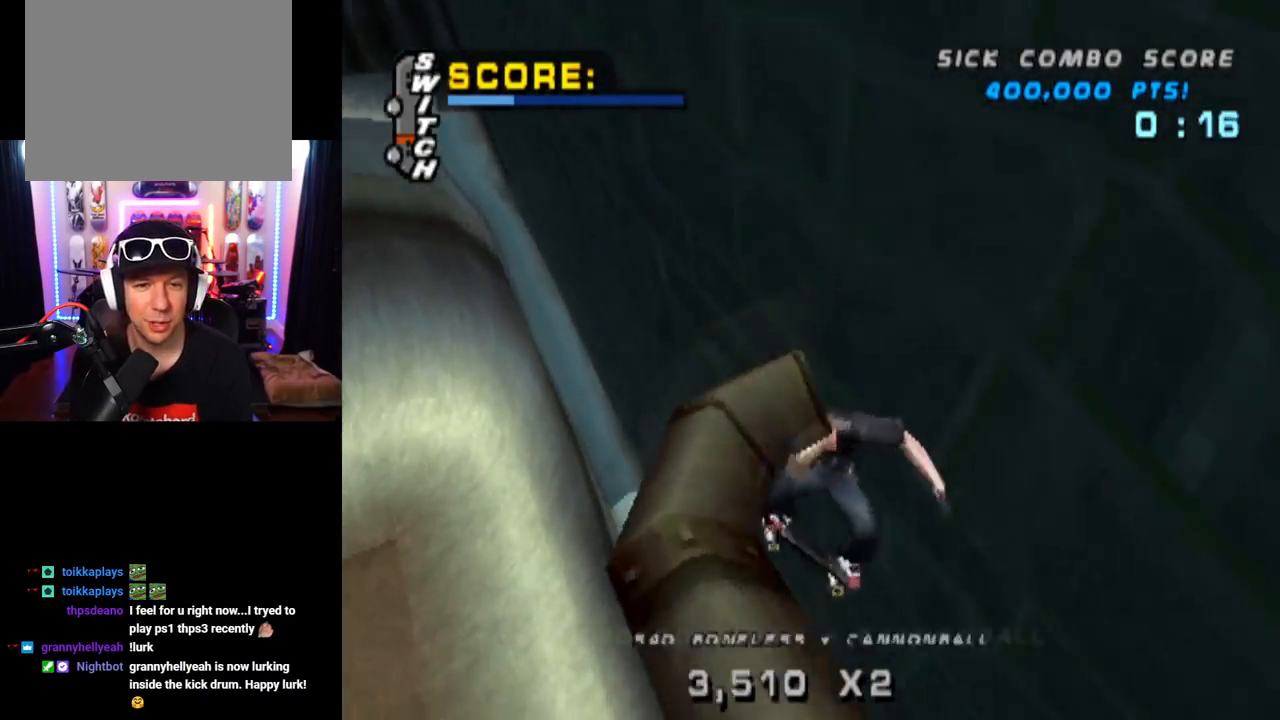
{"buttons": ["TRIANGLE"], "left_stick": "center", "right_stick": "center", "events": [[100, "DPAD_UP", "up"], [333, "DPAD_UP", "down"], [383, "DPAD_LEFT", "down"], [400, "DPAD_LEFT", "up"], [467, "DPAD_UP", "up"]]}
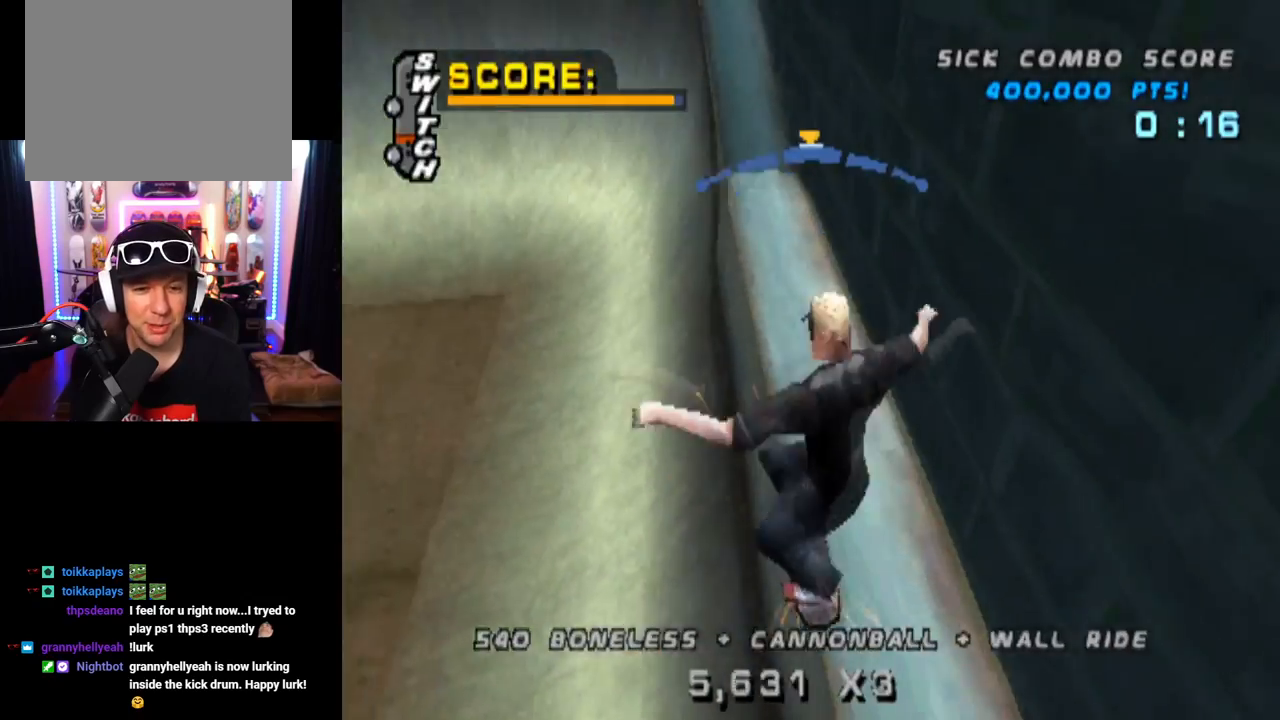
{"buttons": [], "left_stick": "center", "right_stick": "center", "events": [[267, "CROSS", "down"], [284, "TRIANGLE", "up"], [501, "CROSS", "up"]]}
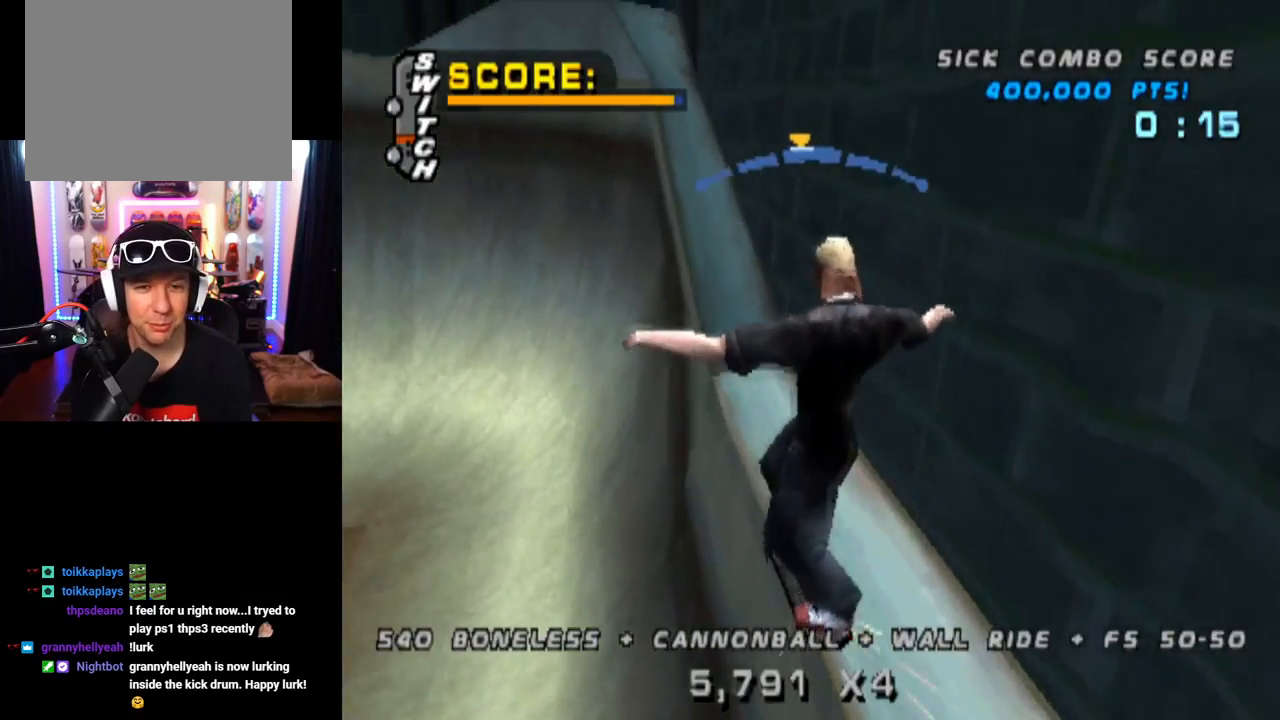
{"buttons": ["TRIANGLE", "L1"], "left_stick": "center", "right_stick": "center", "events": [[33, "DPAD_UP", "down"], [33, "L1", "down"], [116, "TRIANGLE", "down"], [150, "DPAD_UP", "up"], [216, "DPAD_UP", "down"], [317, "DPAD_UP", "up"], [383, "DPAD_UP", "down"], [483, "DPAD_UP", "up"]]}
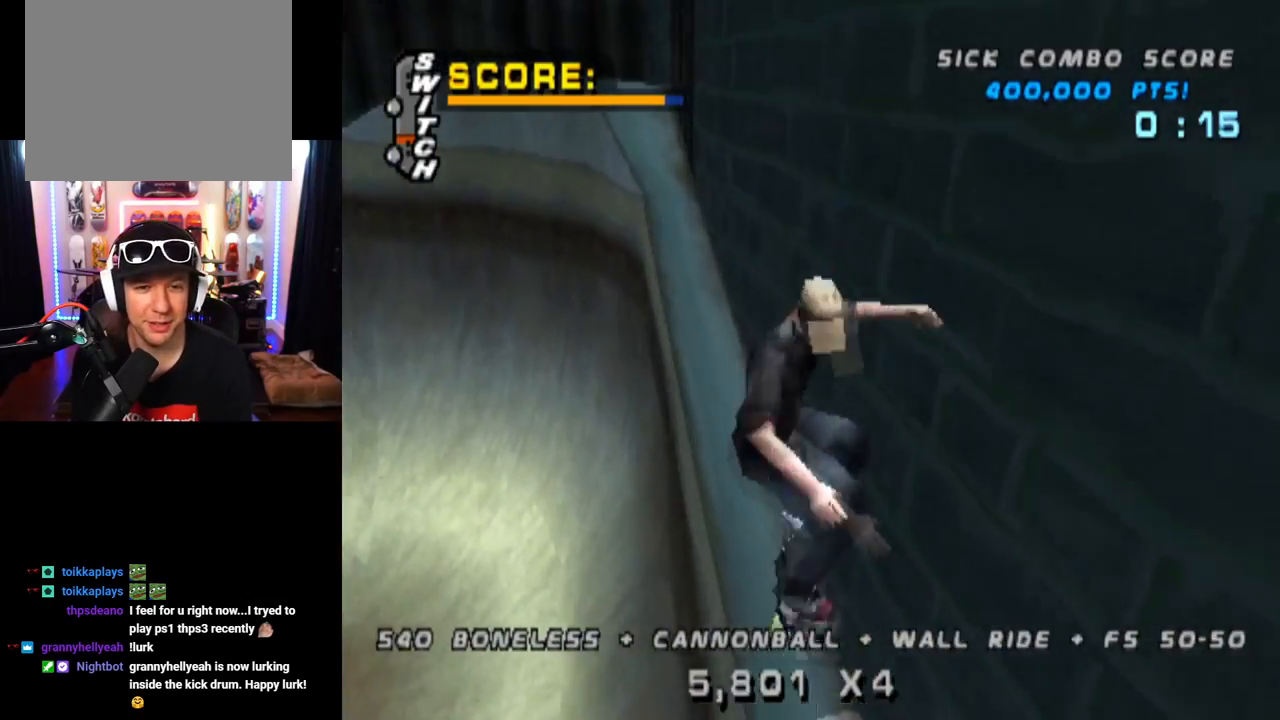
{"buttons": ["TRIANGLE", "L1", "DPAD_UP"], "left_stick": "center", "right_stick": "center", "events": [[67, "DPAD_UP", "down"], [167, "CROSS", "down"], [317, "CROSS", "up"]]}
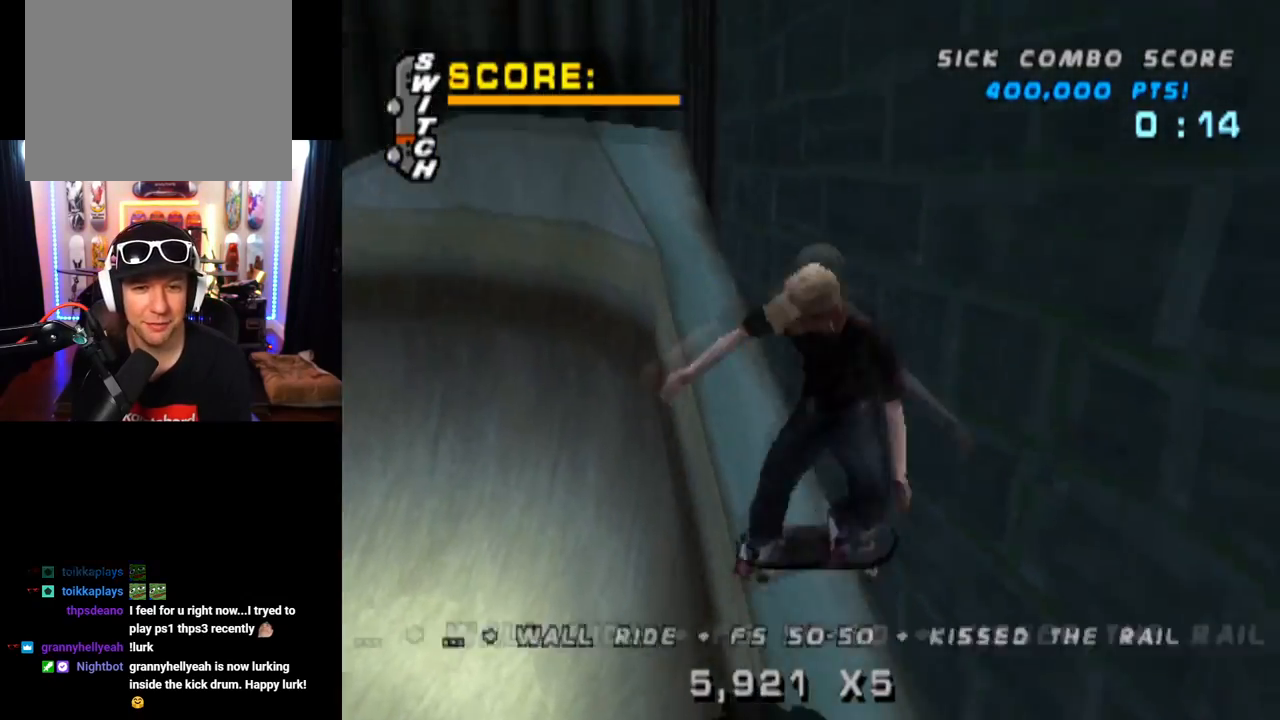
{"buttons": ["CROSS", "TRIANGLE", "L1"], "left_stick": "center", "right_stick": "center", "events": [[33, "CROSS", "down"], [116, "DPAD_UP", "up"]]}
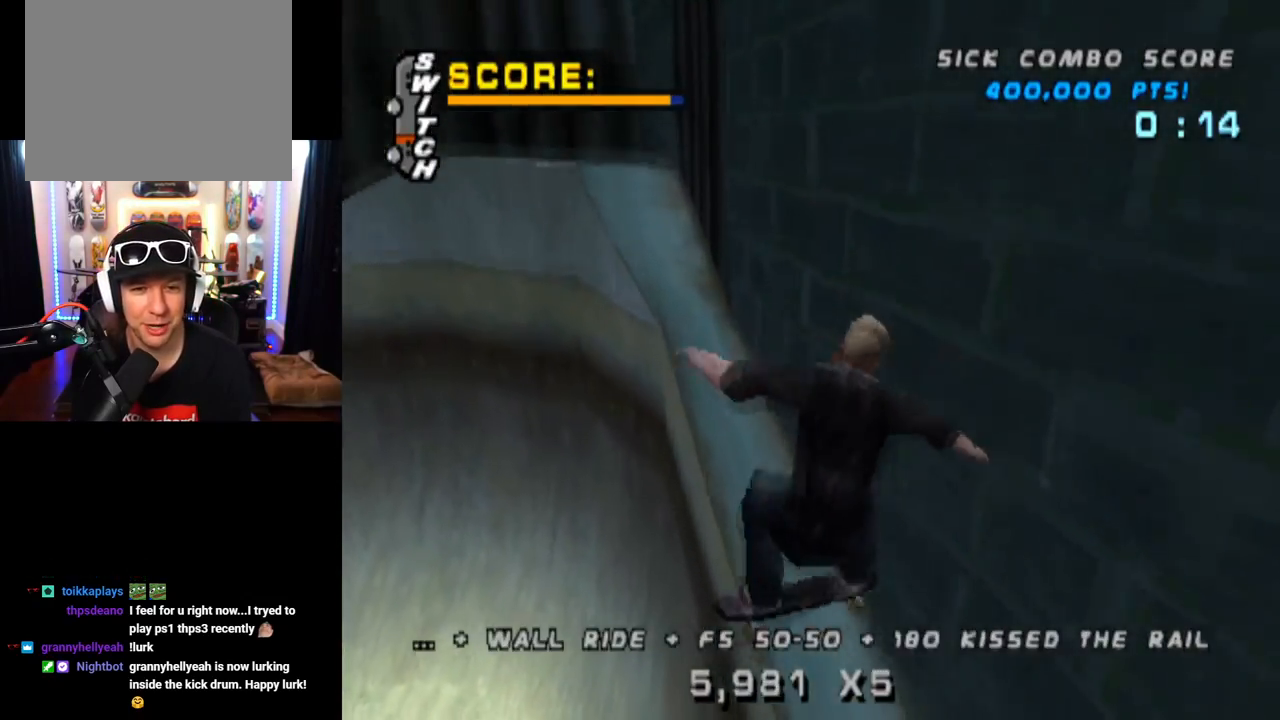
{"buttons": ["CROSS"], "left_stick": "center", "right_stick": "center", "events": [[217, "L1", "up"], [284, "DPAD_RIGHT", "down"], [367, "DPAD_RIGHT", "up"], [450, "TRIANGLE", "up"]]}
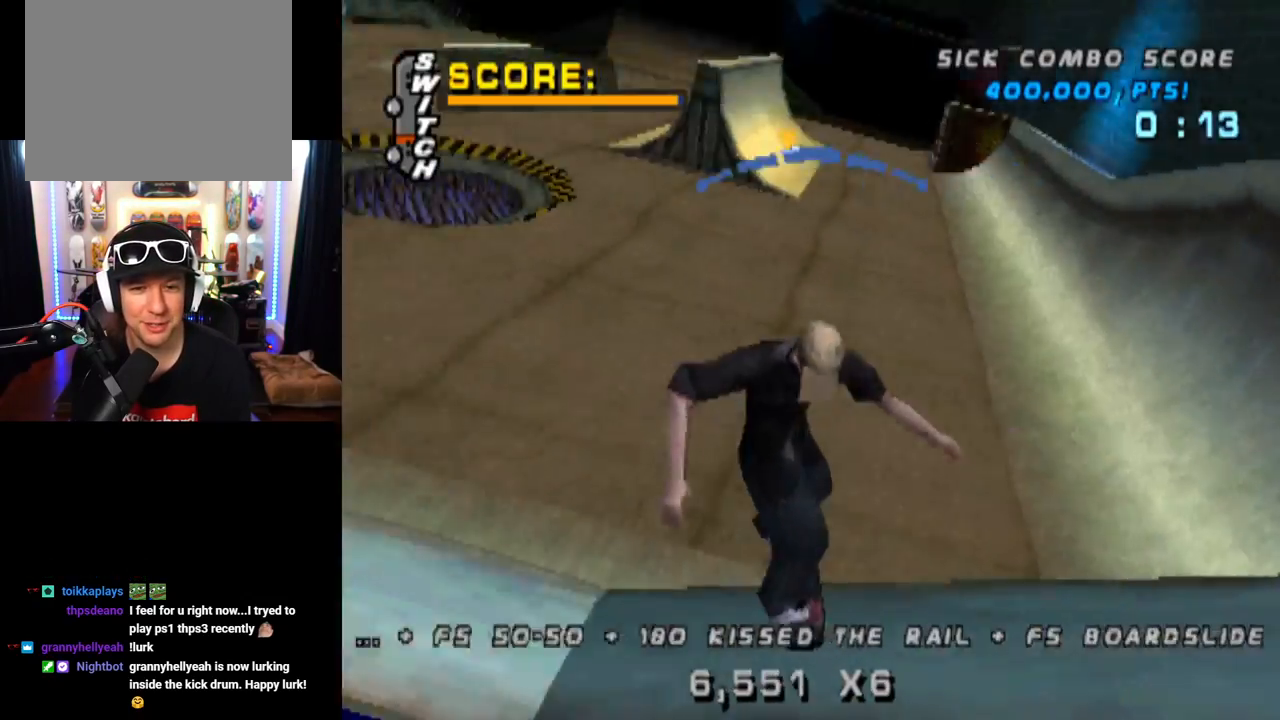
{"buttons": ["TRIANGLE", "L1", "DPAD_UP", "DPAD_LEFT"], "left_stick": "center", "right_stick": "center", "events": [[100, "DPAD_LEFT", "down"], [216, "DPAD_LEFT", "up"], [383, "DPAD_LEFT", "down"], [450, "L1", "down"], [467, "DPAD_UP", "down"], [467, "TRIANGLE", "down"], [483, "CROSS", "up"]]}
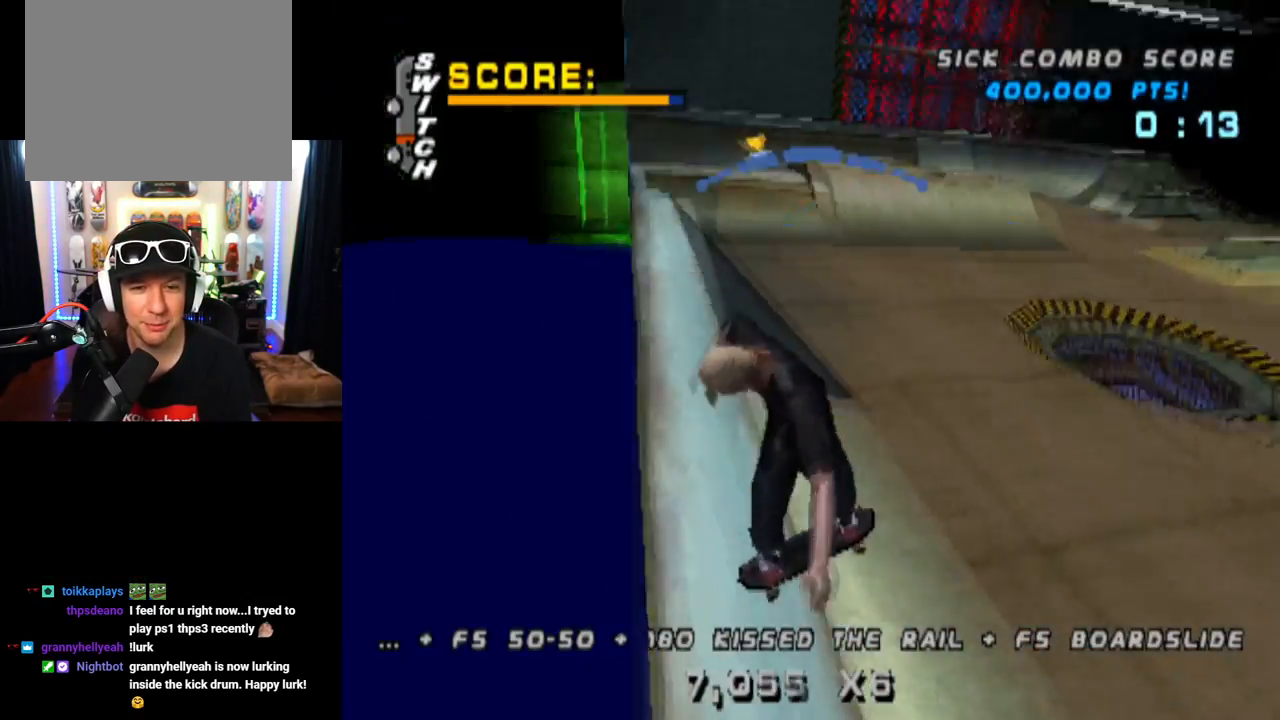
{"buttons": ["CROSS", "TRIANGLE", "L1"], "left_stick": "center", "right_stick": "center", "events": [[134, "DPAD_LEFT", "up"], [134, "DPAD_UP", "up"], [184, "DPAD_UP", "down"], [250, "CROSS", "down"], [317, "DPAD_UP", "up"], [350, "DPAD_UP", "down"], [367, "CROSS", "up"], [484, "DPAD_UP", "up"], [501, "CROSS", "down"]]}
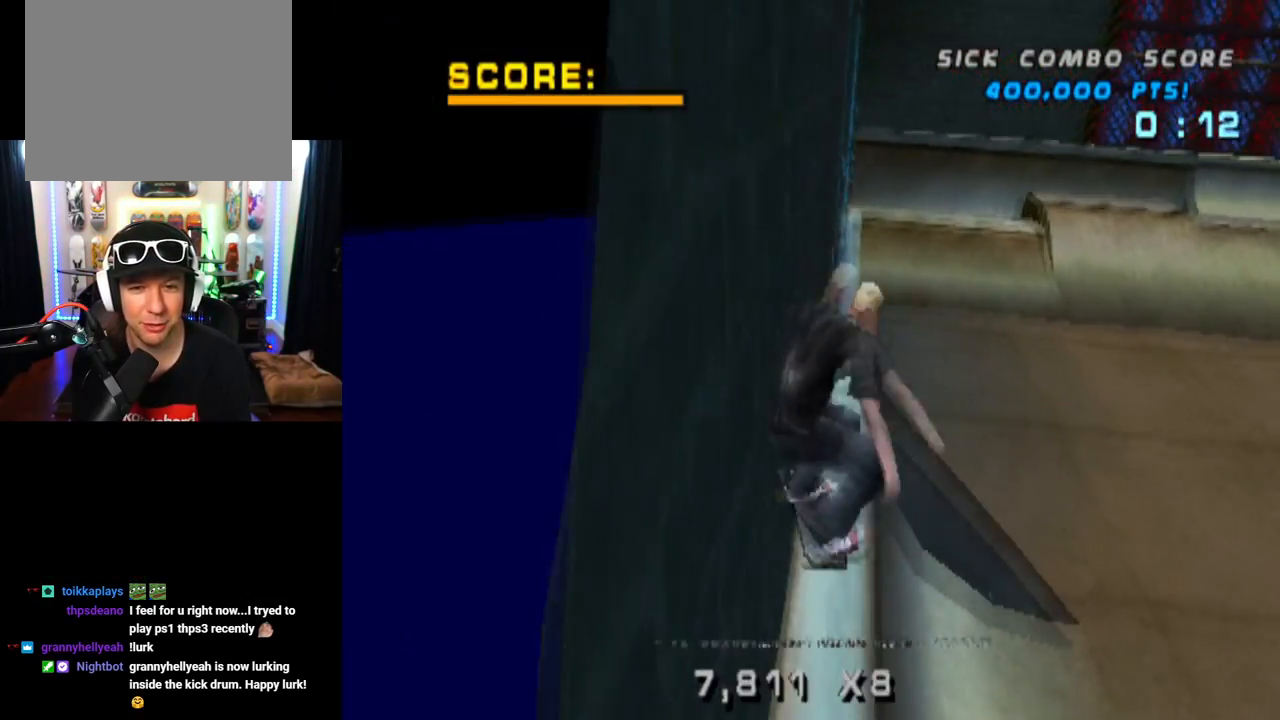
{"buttons": ["TRIANGLE", "L1"], "left_stick": "center", "right_stick": "center", "events": [[16, "DPAD_UP", "down"], [116, "CROSS", "up"], [200, "DPAD_UP", "up"]]}
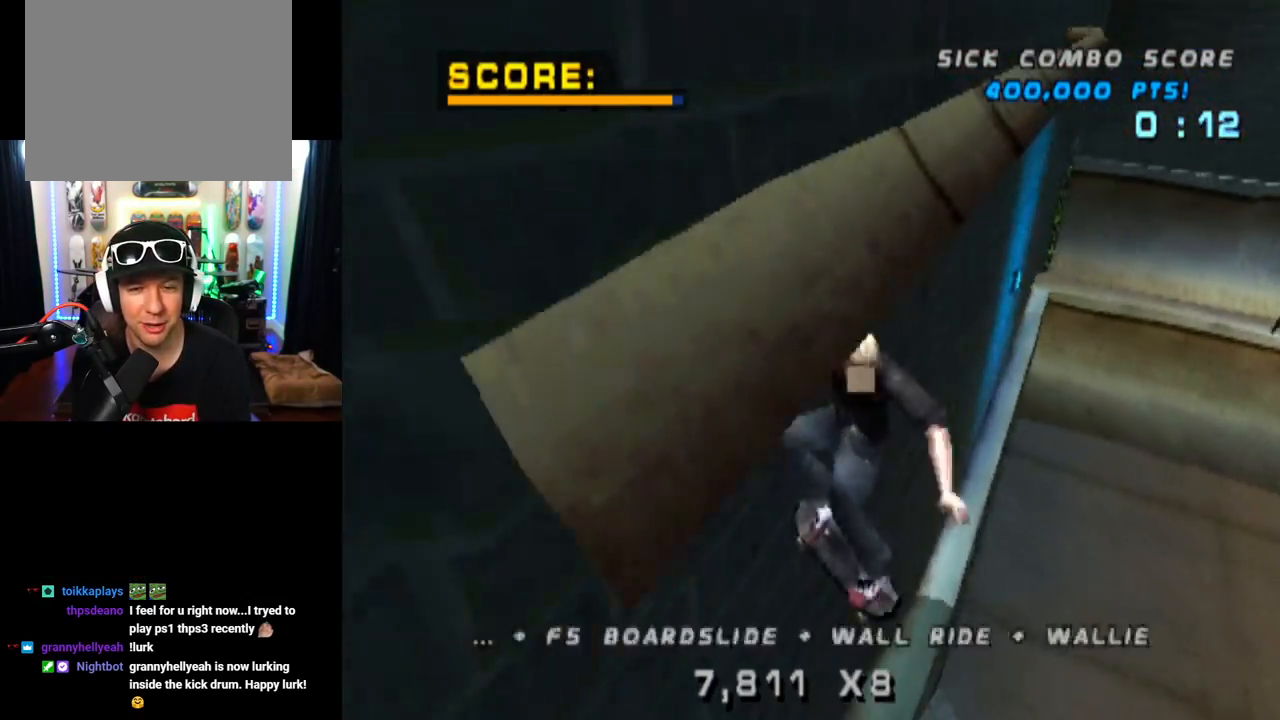
{"buttons": ["TRIANGLE", "L1", "DPAD_UP"], "left_stick": "center", "right_stick": "center", "events": [[50, "DPAD_UP", "down"], [117, "DPAD_UP", "up"], [250, "DPAD_UP", "down"], [384, "DPAD_UP", "up"], [450, "DPAD_UP", "down"]]}
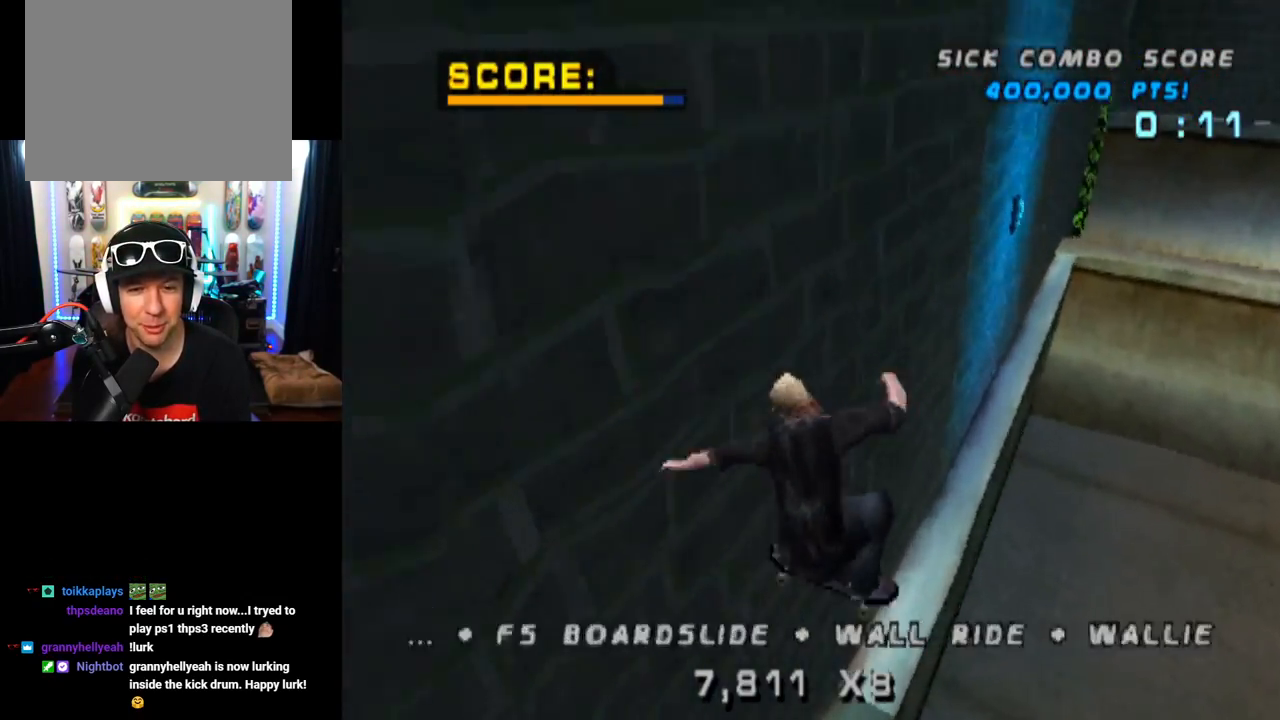
{"buttons": ["CROSS"], "left_stick": "center", "right_stick": "center", "events": [[66, "DPAD_UP", "up"], [166, "DPAD_RIGHT", "down"], [350, "DPAD_RIGHT", "up"], [367, "L1", "up"], [400, "CROSS", "down"], [450, "TRIANGLE", "up"]]}
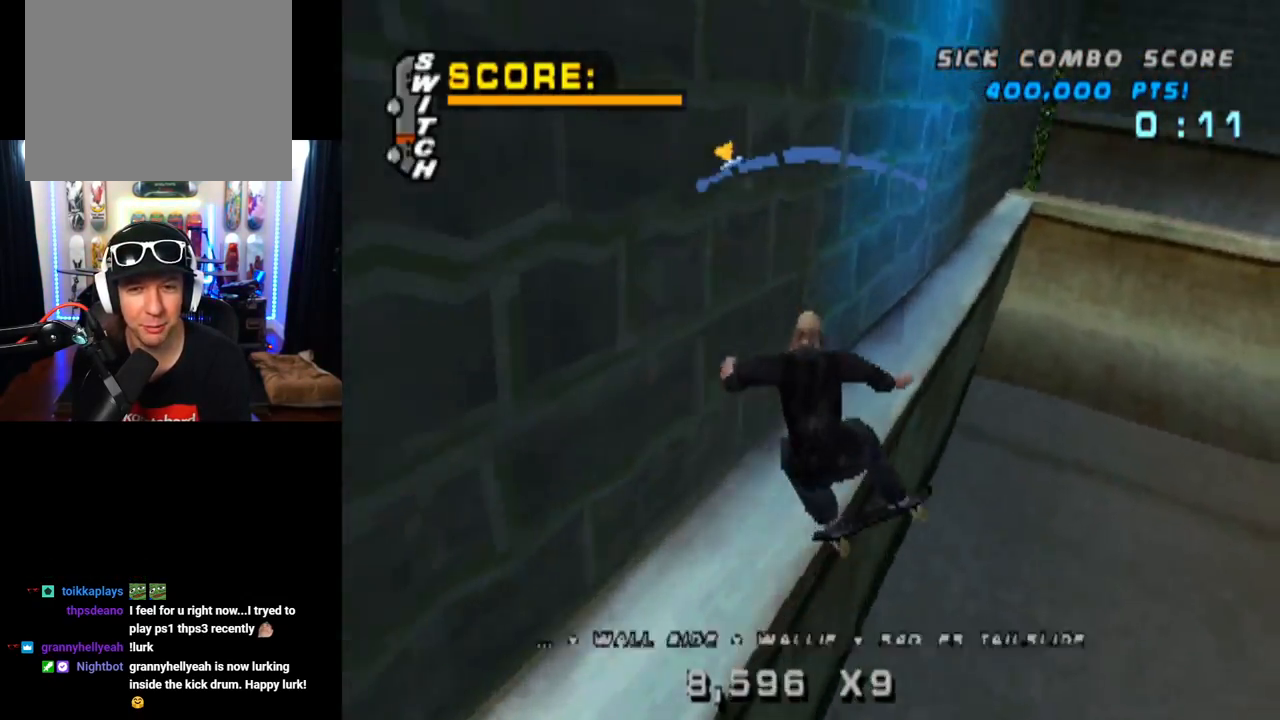
{"buttons": ["DPAD_RIGHT"], "left_stick": "center", "right_stick": "center", "events": [[17, "DPAD_RIGHT", "down"], [384, "DPAD_RIGHT", "up"], [501, "CROSS", "up"], [501, "DPAD_RIGHT", "down"]]}
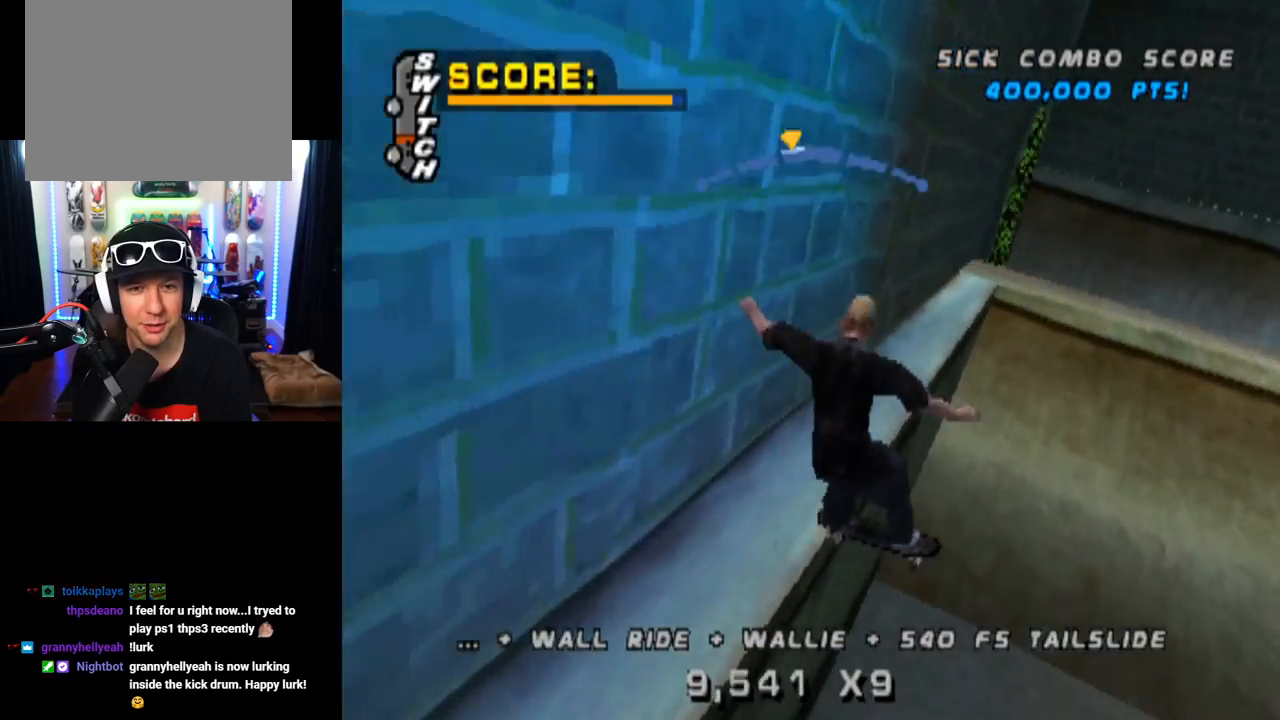
{"buttons": [], "left_stick": "center", "right_stick": "center", "events": [[33, "L1", "down"], [33, "SQUARE", "down"], [300, "DPAD_RIGHT", "up"], [300, "SQUARE", "up"], [433, "L1", "up"], [450, "DPAD_UP", "down"], [500, "DPAD_UP", "up"]]}
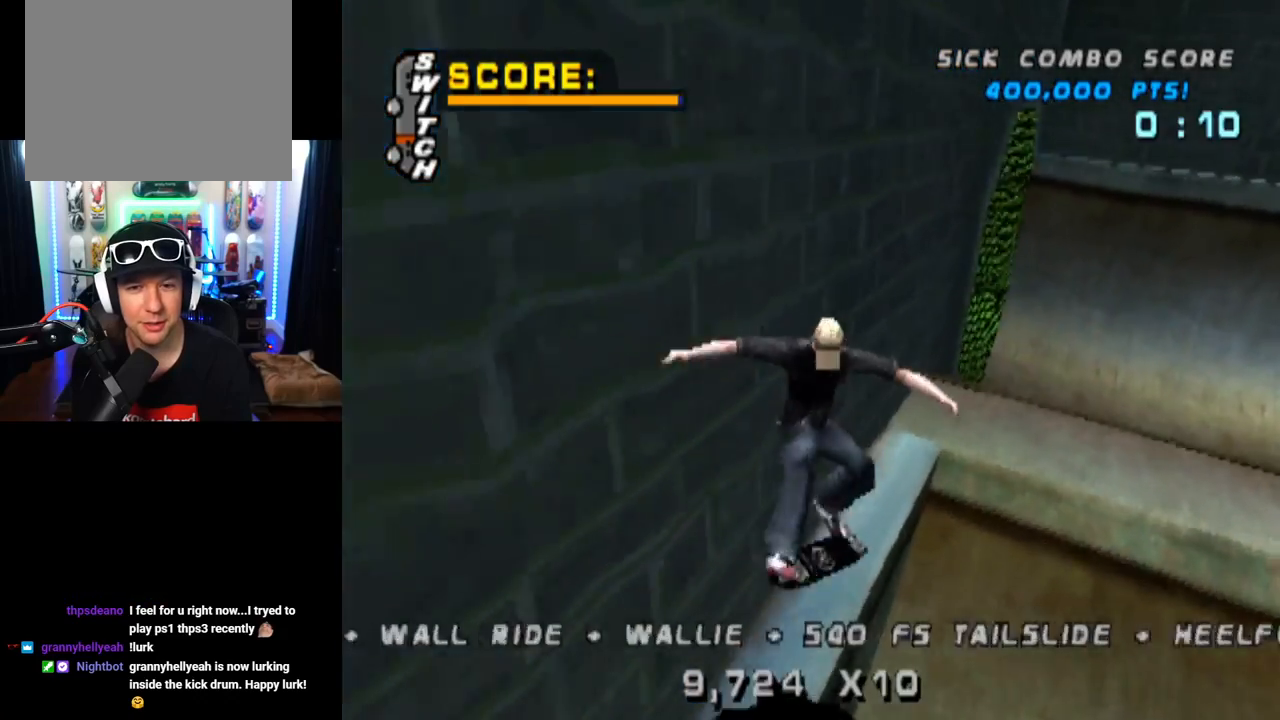
{"buttons": ["CROSS"], "left_stick": "center", "right_stick": "center", "events": [[100, "DPAD_DOWN", "down"], [184, "TRIANGLE", "down"], [234, "DPAD_DOWN", "up"], [284, "DPAD_UP", "down"], [334, "DPAD_RIGHT", "down"], [400, "DPAD_UP", "up"], [417, "CROSS", "down"], [484, "DPAD_RIGHT", "up"], [484, "TRIANGLE", "up"]]}
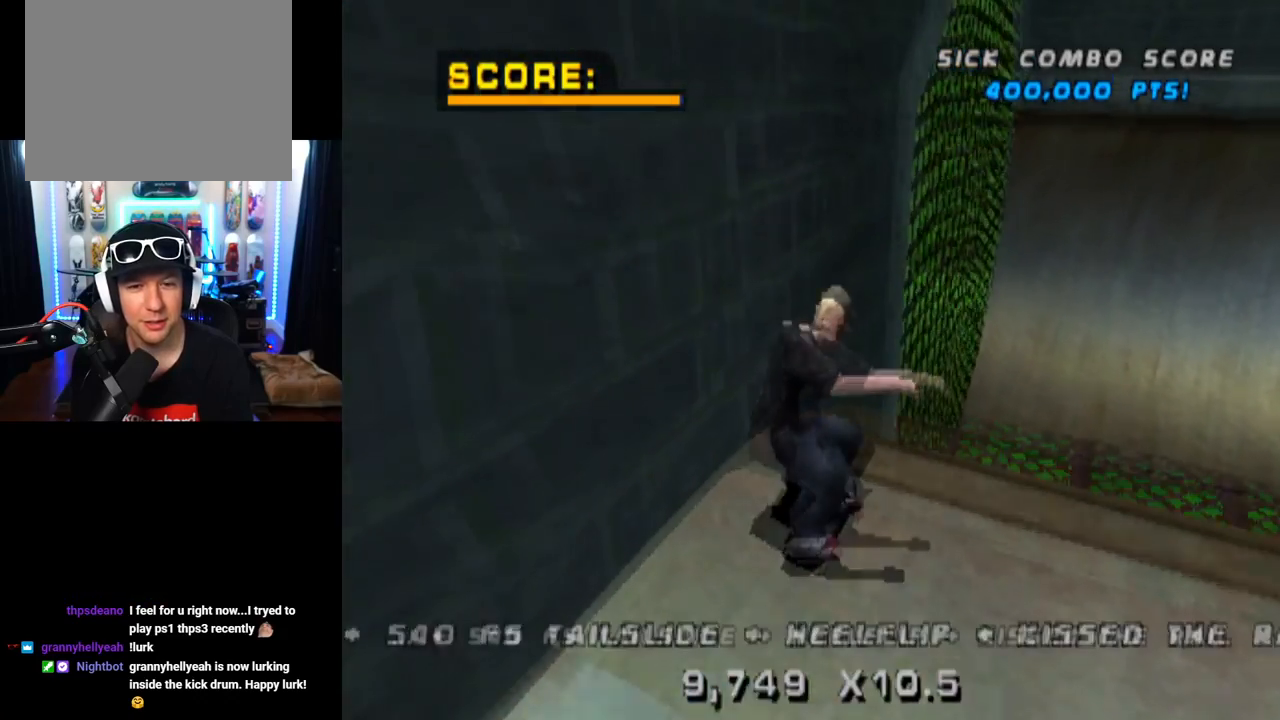
{"buttons": ["CROSS", "DPAD_UP"], "left_stick": "center", "right_stick": "center", "events": [[50, "DPAD_UP", "down"], [116, "DPAD_DOWN", "down"], [116, "DPAD_UP", "up"], [233, "DPAD_DOWN", "up"], [233, "DPAD_UP", "down"], [333, "DPAD_UP", "up"], [383, "DPAD_DOWN", "down"], [450, "DPAD_RIGHT", "down"], [467, "DPAD_DOWN", "up"], [483, "DPAD_RIGHT", "up"], [483, "DPAD_UP", "down"]]}
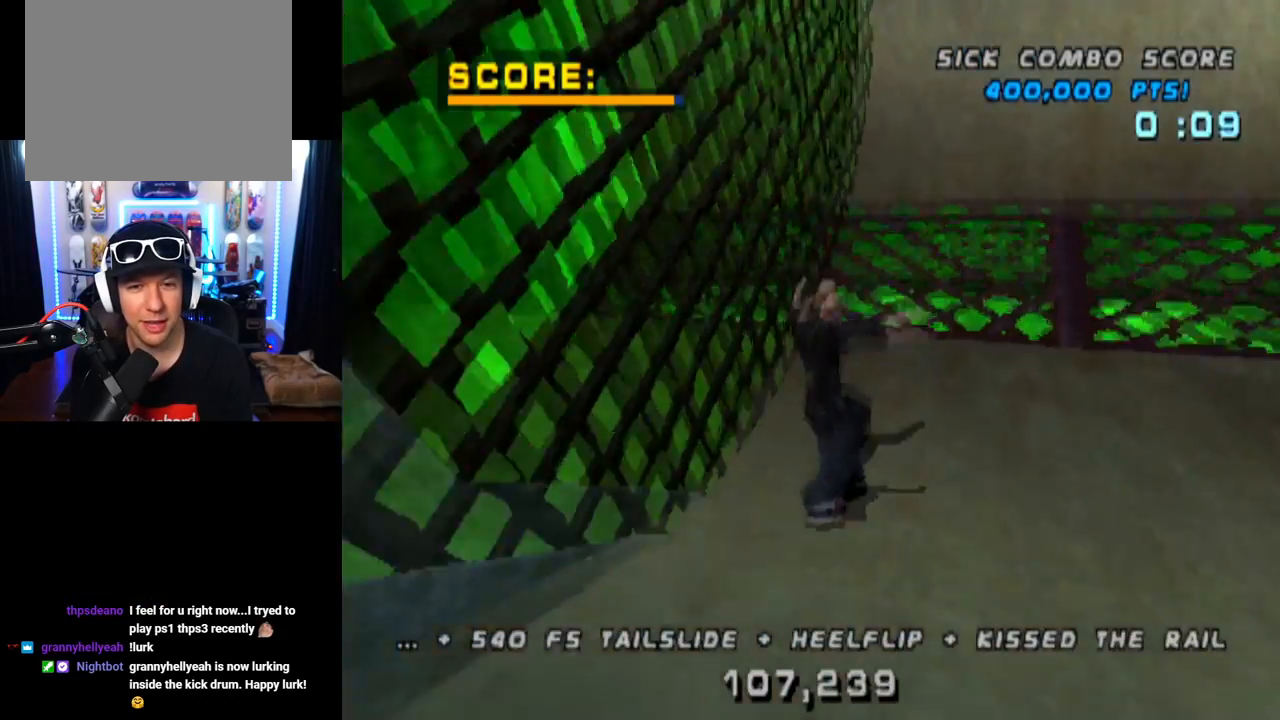
{"buttons": ["CROSS", "DPAD_DOWN", "DPAD_RIGHT"], "left_stick": "center", "right_stick": "center", "events": [[33, "DPAD_UP", "up"], [284, "DPAD_RIGHT", "down"], [384, "DPAD_DOWN", "down"]]}
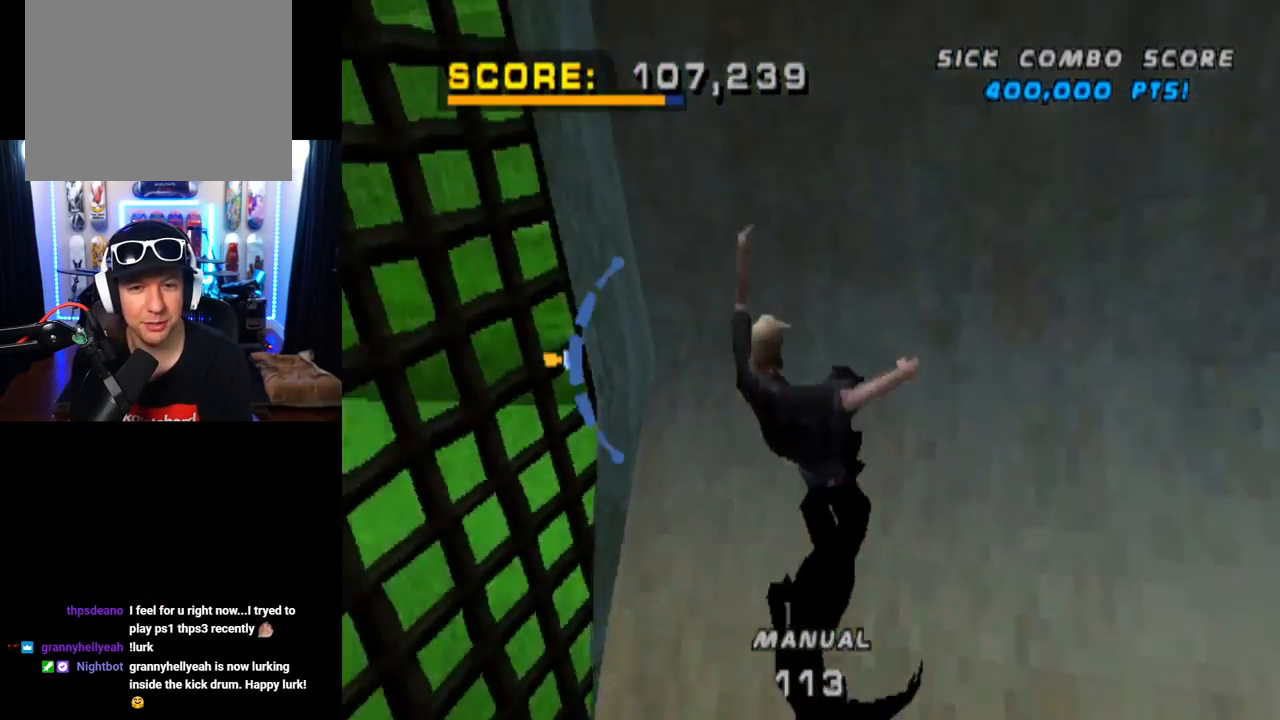
{"buttons": ["TRIANGLE"], "left_stick": "center", "right_stick": "center", "events": [[83, "TRIANGLE", "down"], [100, "CROSS", "up"], [166, "DPAD_DOWN", "up"], [283, "DPAD_RIGHT", "up"]]}
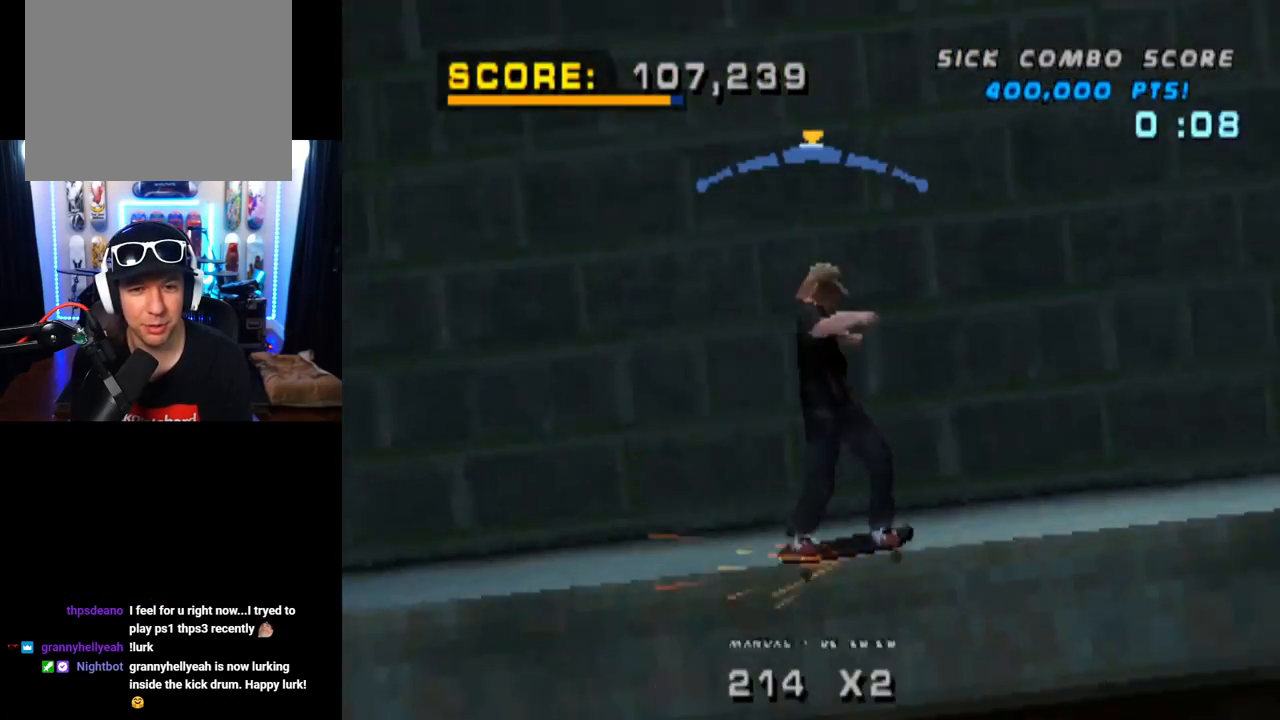
{"buttons": ["SQUARE", "DPAD_UP"], "left_stick": "center", "right_stick": "center", "events": [[50, "CROSS", "down"], [100, "TRIANGLE", "up"], [400, "DPAD_UP", "down"], [451, "CROSS", "up"], [451, "SQUARE", "down"]]}
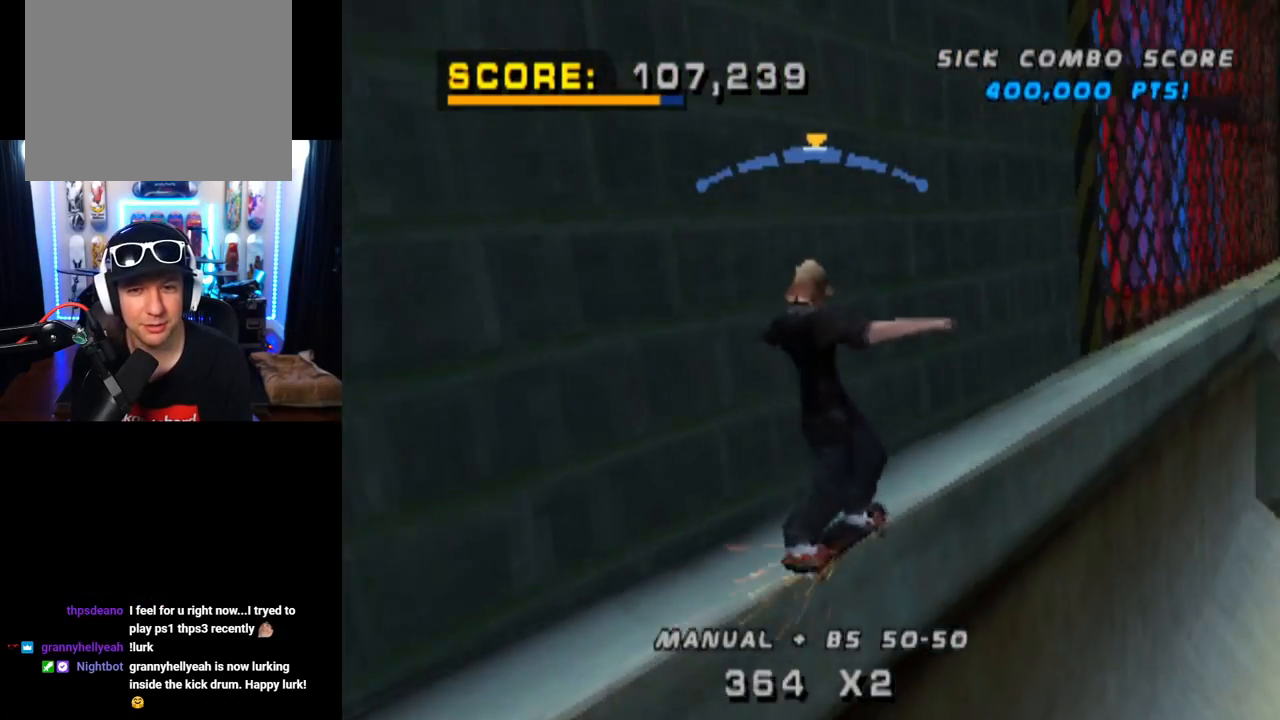
{"buttons": ["TRIANGLE", "DPAD_UP"], "left_stick": "center", "right_stick": "center", "events": [[133, "DPAD_UP", "up"], [166, "SQUARE", "up"], [200, "DPAD_UP", "down"], [450, "TRIANGLE", "down"]]}
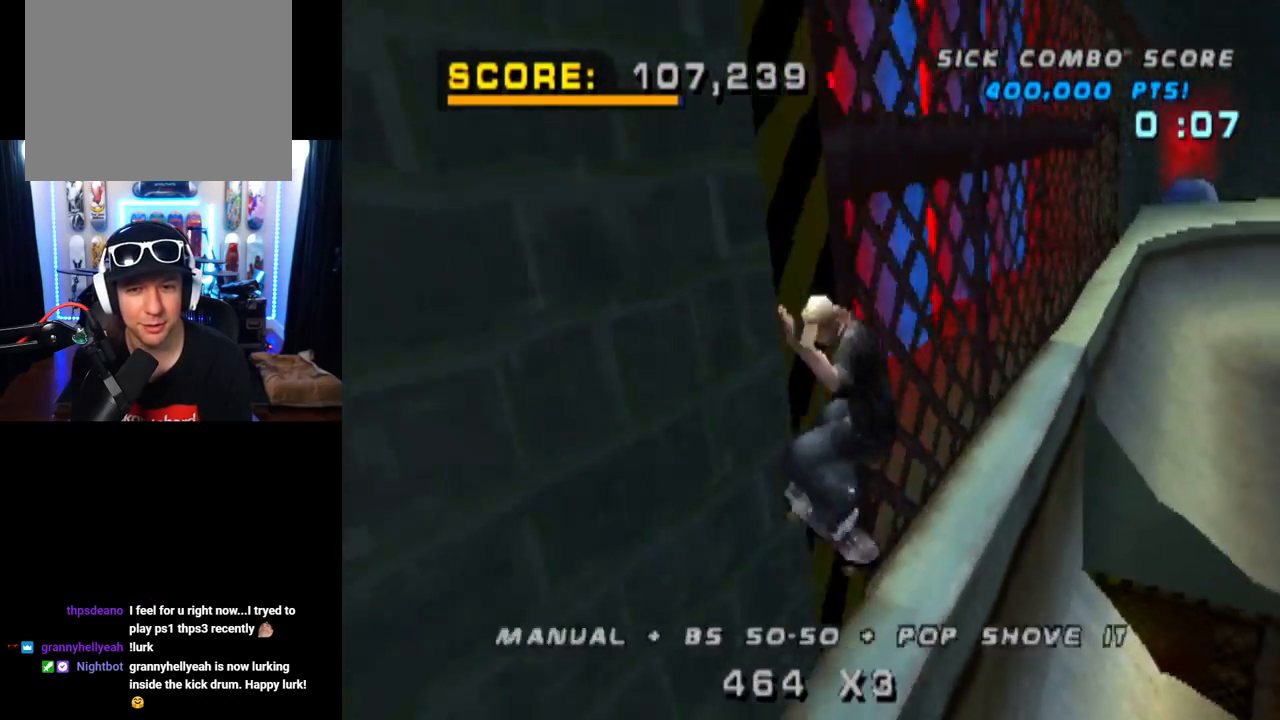
{"buttons": ["TRIANGLE", "L1", "DPAD_UP", "DPAD_LEFT"], "left_stick": "center", "right_stick": "center", "events": [[251, "DPAD_LEFT", "down"], [284, "CROSS", "down"], [334, "L1", "down"], [401, "CROSS", "up"]]}
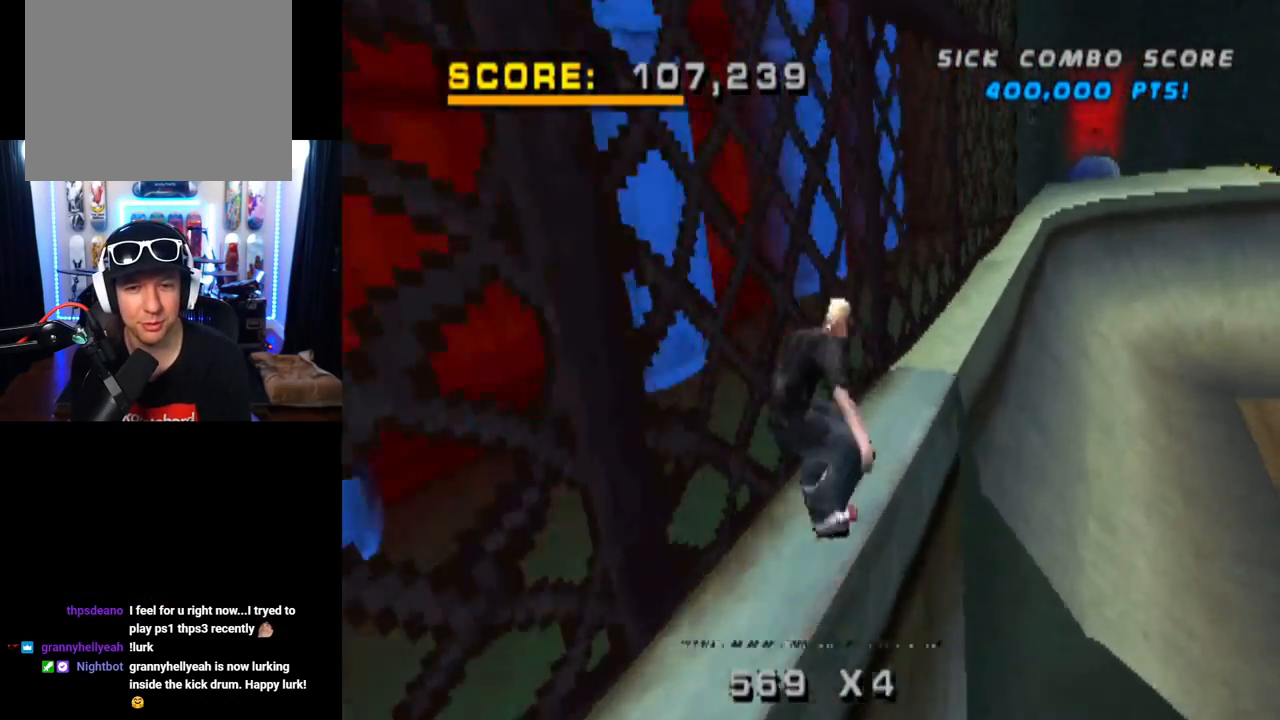
{"buttons": ["TRIANGLE", "L1", "DPAD_UP"], "left_stick": "center", "right_stick": "center", "events": [[17, "DPAD_LEFT", "up"], [33, "DPAD_UP", "up"], [50, "CROSS", "down"], [67, "DPAD_UP", "down"], [167, "DPAD_UP", "up"], [200, "CROSS", "up"], [217, "DPAD_UP", "down"], [317, "CROSS", "down"], [350, "DPAD_UP", "up"], [384, "DPAD_UP", "down"], [400, "CROSS", "up"]]}
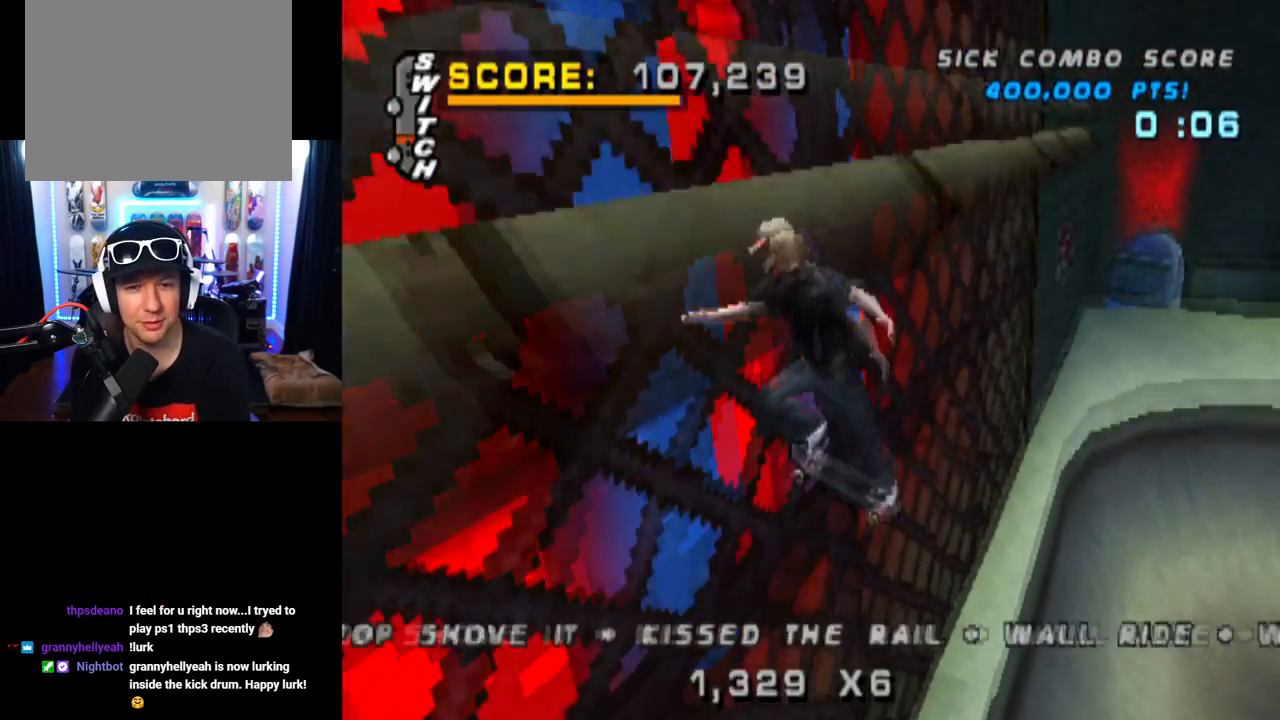
{"buttons": ["TRIANGLE", "L1"], "left_stick": "center", "right_stick": "center", "events": [[67, "DPAD_UP", "up"], [317, "DPAD_UP", "down"], [434, "DPAD_UP", "up"]]}
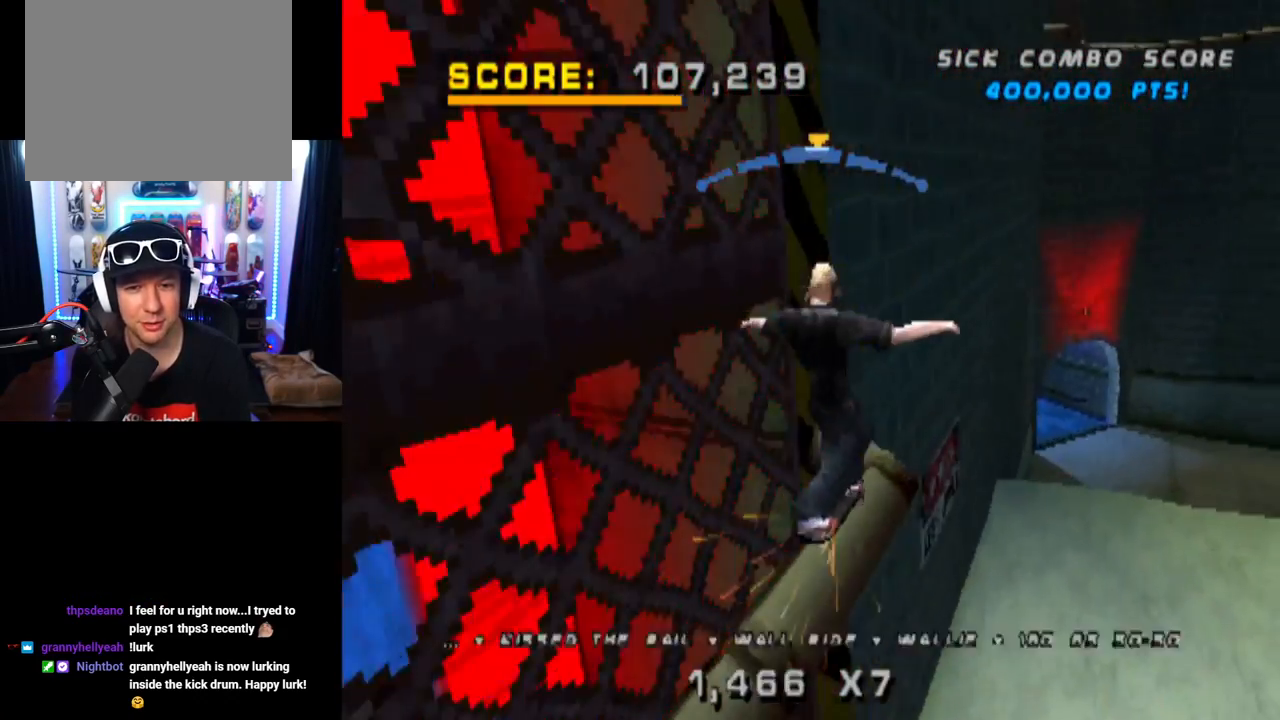
{"buttons": ["CROSS", "DPAD_UP"], "left_stick": "center", "right_stick": "center", "events": [[83, "L1", "up"], [233, "CROSS", "down"], [250, "TRIANGLE", "up"], [417, "DPAD_UP", "down"]]}
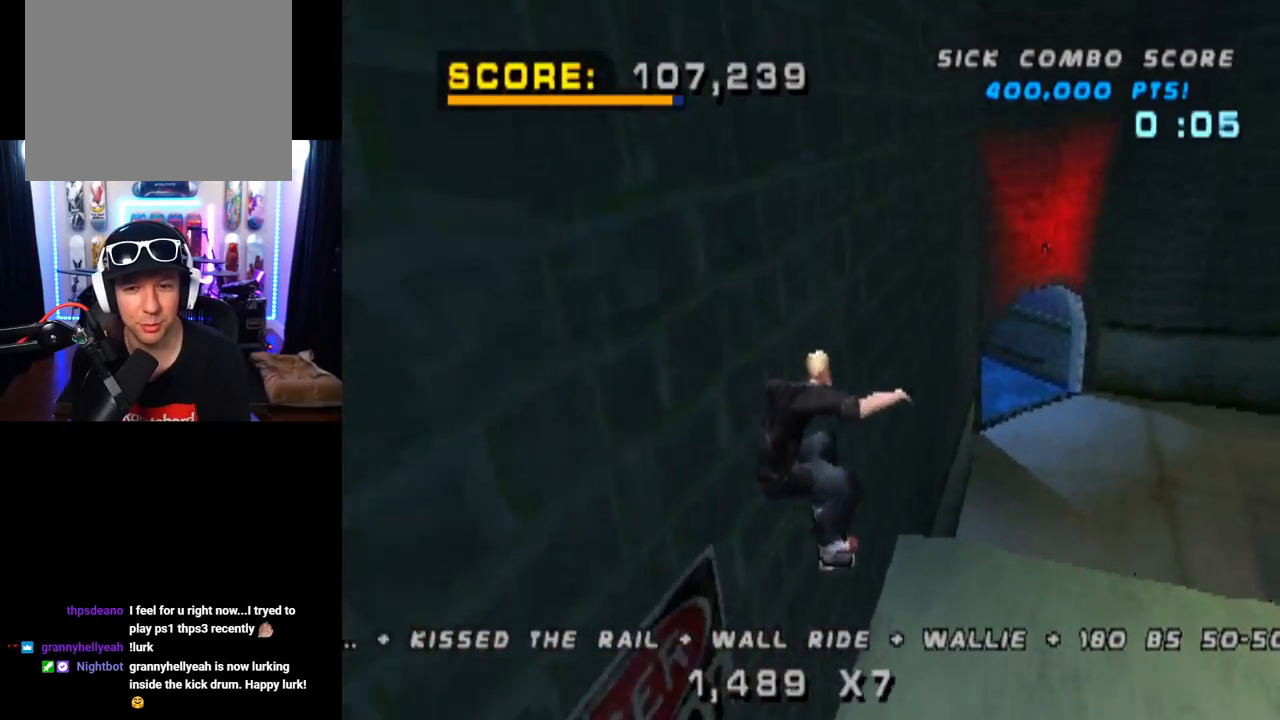
{"buttons": ["CROSS", "DPAD_UP"], "left_stick": "center", "right_stick": "center", "events": [[50, "DPAD_UP", "up"], [100, "DPAD_DOWN", "down"], [234, "DPAD_DOWN", "up"], [234, "DPAD_UP", "down"], [334, "DPAD_DOWN", "down"], [334, "DPAD_UP", "up"], [401, "DPAD_RIGHT", "down"], [434, "DPAD_DOWN", "up"], [468, "DPAD_RIGHT", "up"], [468, "DPAD_UP", "down"]]}
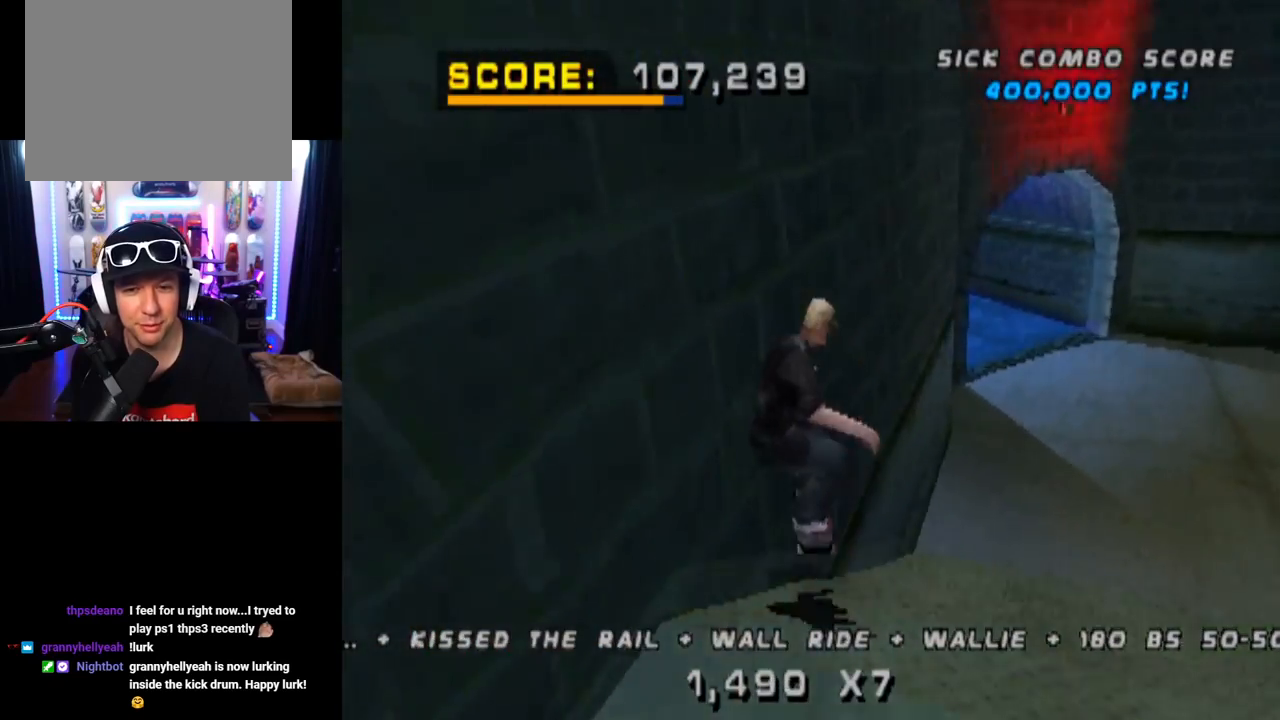
{"buttons": ["CROSS", "DPAD_UP"], "left_stick": "center", "right_stick": "center", "events": [[17, "DPAD_RIGHT", "down"], [33, "DPAD_UP", "up"], [67, "DPAD_DOWN", "down"], [133, "DPAD_DOWN", "up"], [167, "DPAD_RIGHT", "up"], [183, "DPAD_UP", "down"], [250, "DPAD_UP", "up"], [300, "DPAD_DOWN", "down"], [400, "DPAD_DOWN", "up"], [417, "DPAD_UP", "down"]]}
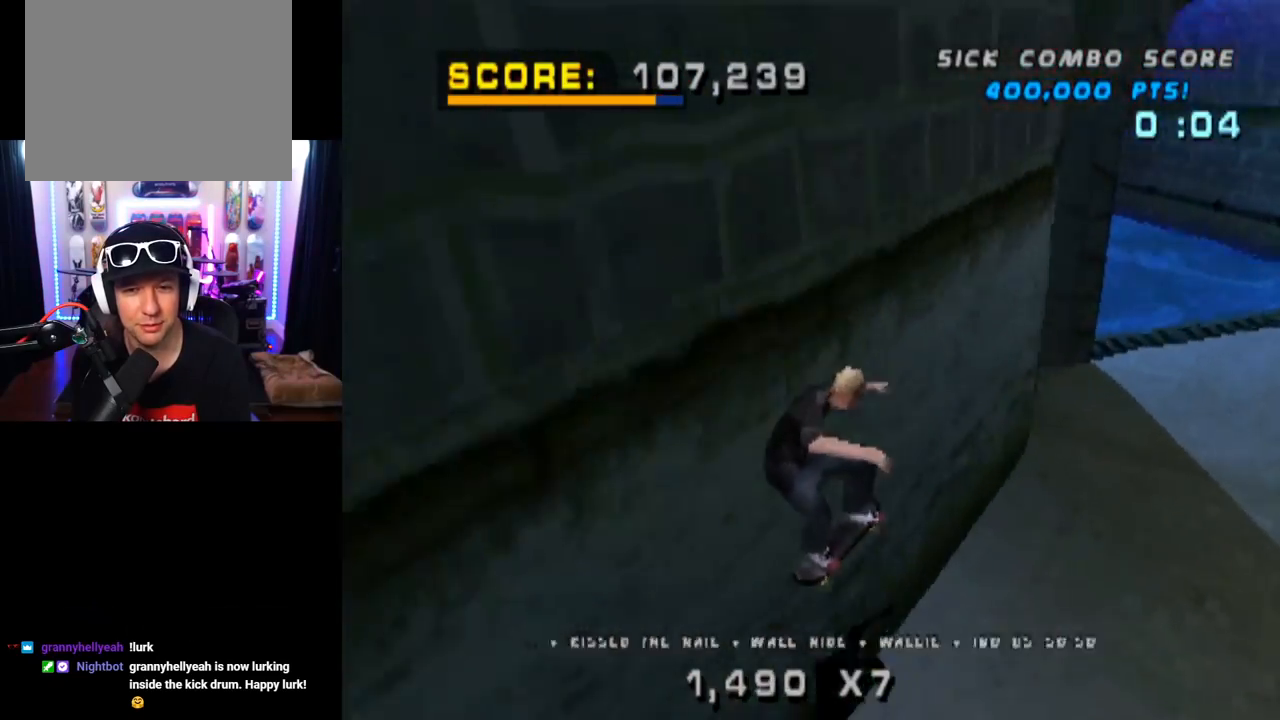
{"buttons": ["CROSS", "DPAD_LEFT"], "left_stick": "center", "right_stick": "center", "events": [[34, "DPAD_UP", "up"], [167, "DPAD_UP", "down"], [184, "DPAD_LEFT", "down"], [284, "DPAD_UP", "up"], [301, "DPAD_LEFT", "up"], [384, "DPAD_LEFT", "down"]]}